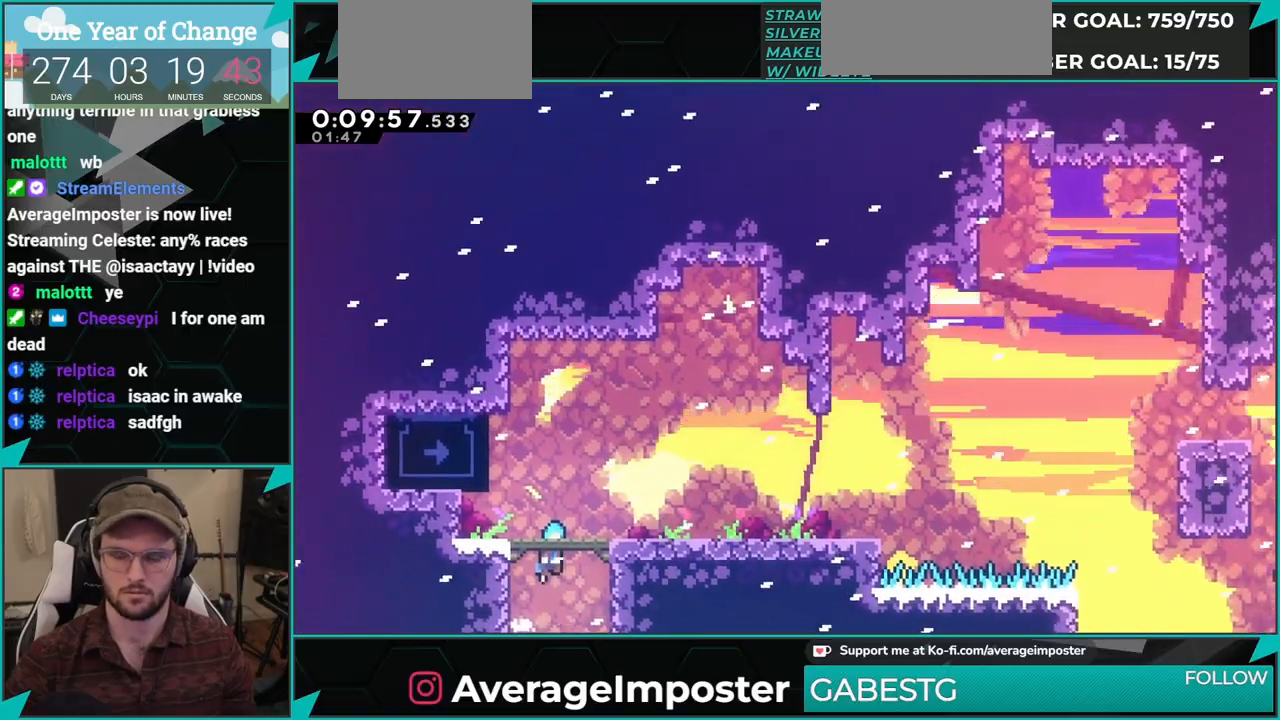
Gameplay with a controller (Xbox layout); each line is a JSON object with the inputs held at the frame after it. "events" lists button and stick changes between this image and that frame as [ms after this image, input, new state], when the widget could be followed in between. Not read: L2 R2 right_stick.
{"buttons": ["X", "DPAD_DOWN", "DPAD_RIGHT"], "left_stick": "center", "events": [[383, "DPAD_RIGHT", "up"], [467, "DPAD_DOWN", "down"], [467, "DPAD_RIGHT", "down"], [467, "X", "down"]]}
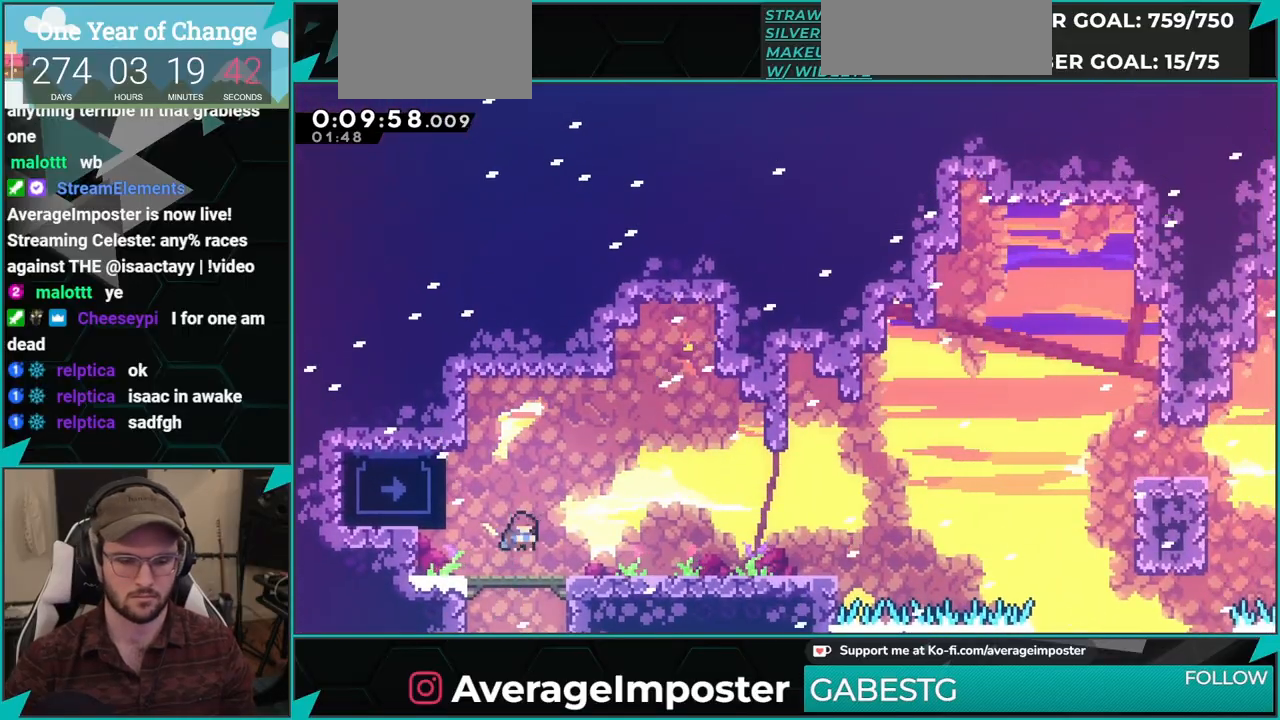
{"buttons": ["A", "DPAD_RIGHT"], "left_stick": "center", "events": [[167, "A", "down"], [167, "X", "up"], [234, "X", "down"], [250, "A", "up"], [451, "A", "down"], [451, "X", "up"], [484, "DPAD_DOWN", "up"]]}
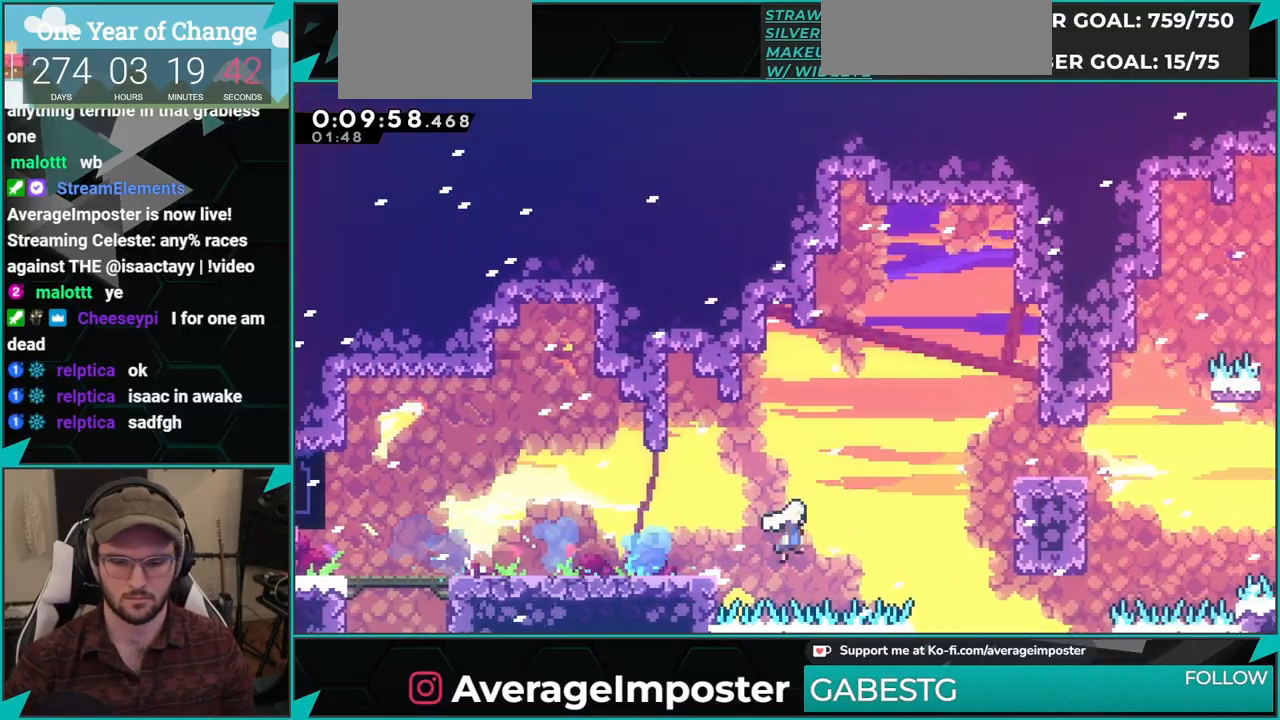
{"buttons": [], "left_stick": "center", "events": [[16, "DPAD_UP", "down"], [66, "X", "down"], [83, "A", "up"], [250, "DPAD_UP", "up"], [283, "X", "up"], [400, "DPAD_RIGHT", "up"]]}
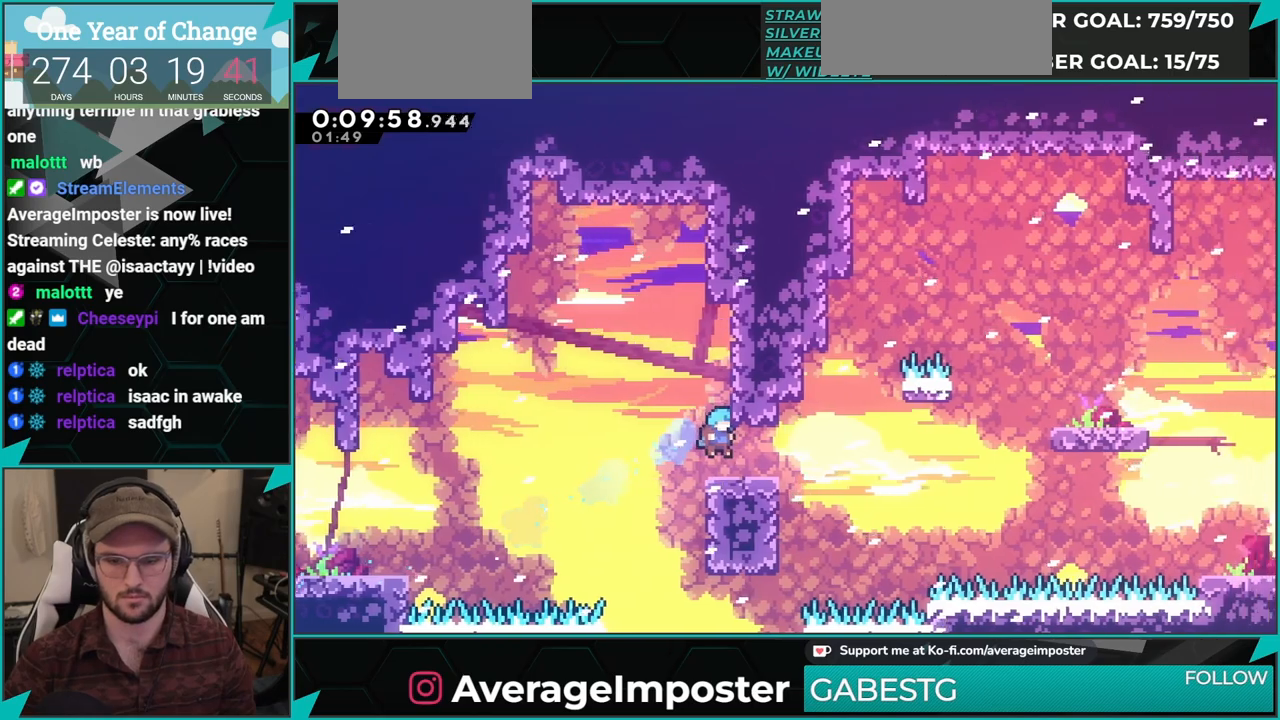
{"buttons": ["A", "DPAD_RIGHT"], "left_stick": "center", "events": [[167, "DPAD_DOWN", "down"], [184, "DPAD_RIGHT", "down"], [184, "X", "down"], [317, "DPAD_DOWN", "up"], [367, "A", "down"], [384, "X", "up"]]}
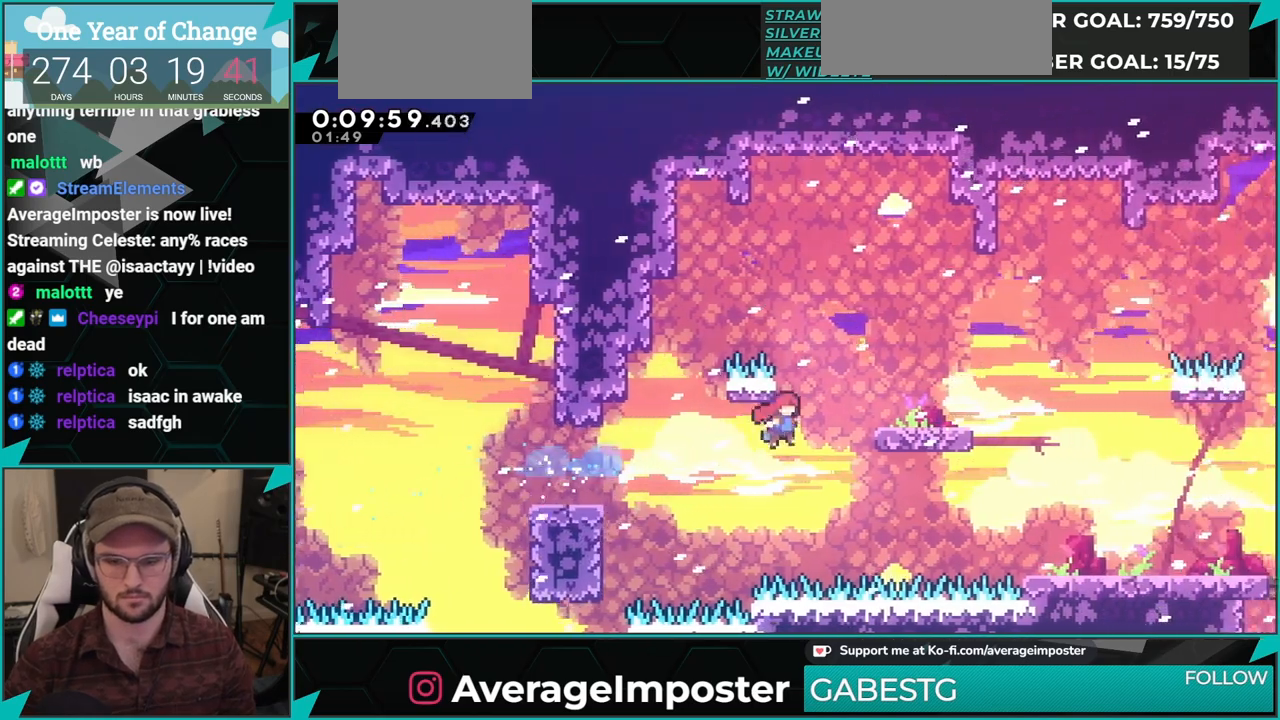
{"buttons": ["X", "DPAD_DOWN", "DPAD_RIGHT"], "left_stick": "center", "events": [[166, "A", "up"], [166, "L1", "down"], [350, "DPAD_DOWN", "down"], [350, "L1", "up"], [400, "A", "down"], [433, "X", "down"], [483, "A", "up"]]}
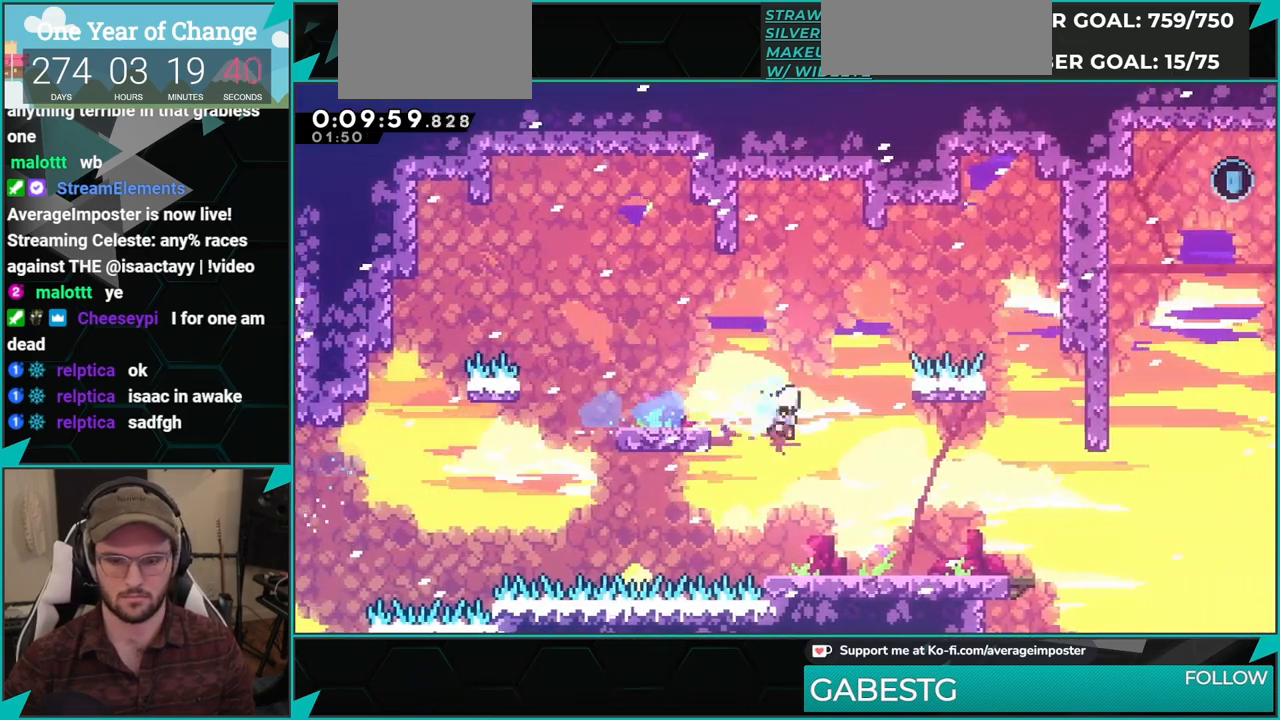
{"buttons": ["DPAD_DOWN", "DPAD_RIGHT"], "left_stick": "center", "events": [[17, "X", "up"], [317, "START", "down"], [451, "START", "up"]]}
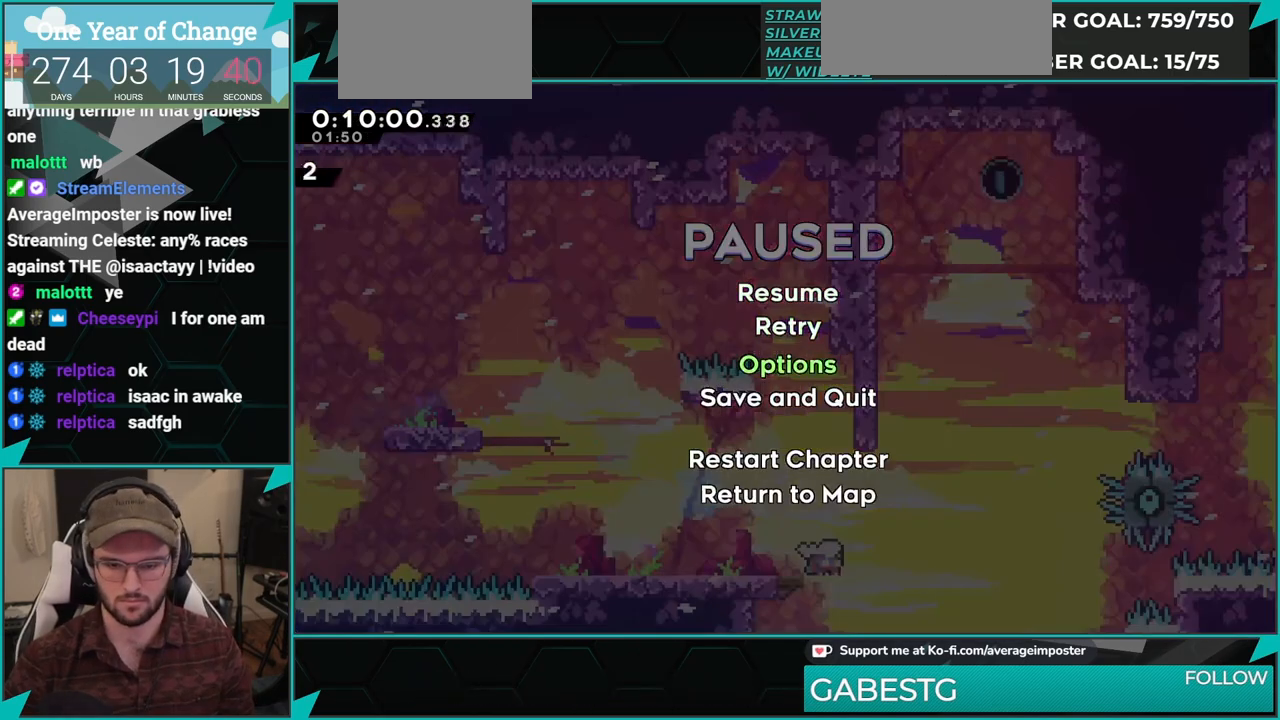
{"buttons": ["Y", "DPAD_DOWN", "DPAD_RIGHT"], "left_stick": "center", "events": [[267, "START", "down"], [350, "START", "up"], [433, "Y", "down"]]}
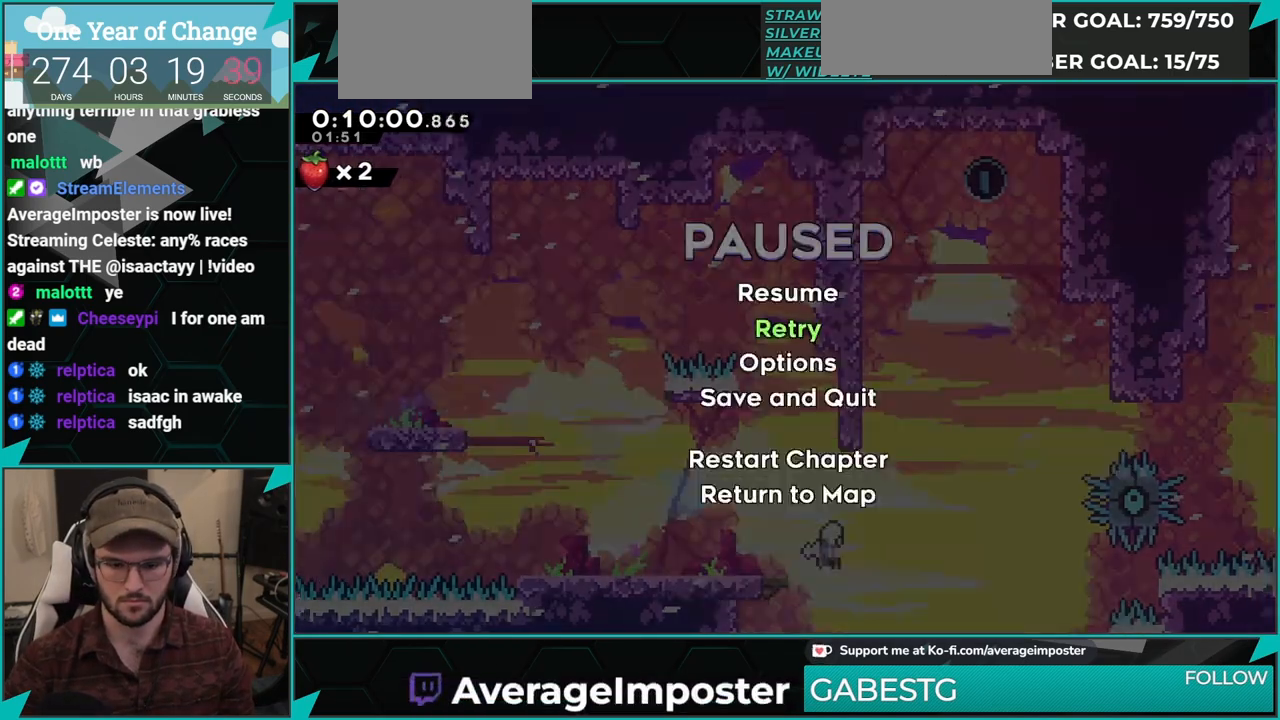
{"buttons": ["DPAD_DOWN", "DPAD_RIGHT"], "left_stick": "center", "events": [[17, "Y", "up"], [200, "Y", "down"], [250, "Y", "up"], [351, "Y", "down"], [417, "Y", "up"]]}
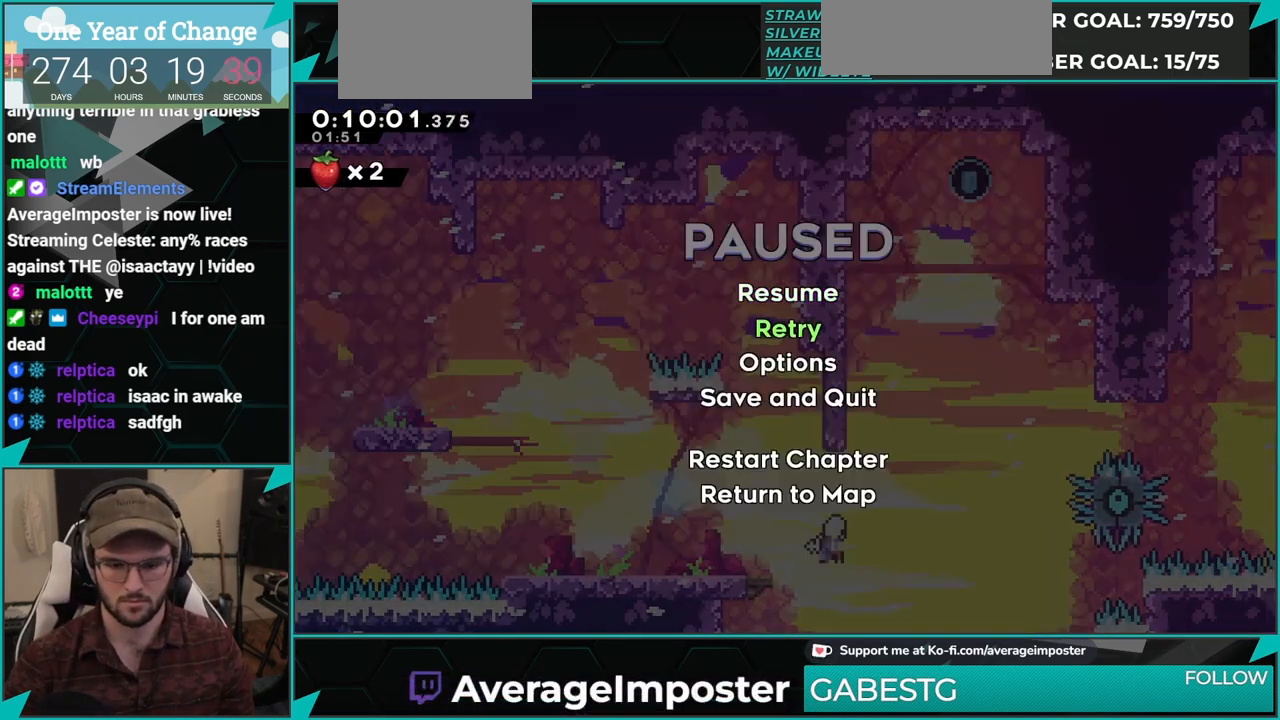
{"buttons": ["A", "R1", "DPAD_RIGHT"], "left_stick": "center", "events": [[66, "Y", "down"], [100, "DPAD_DOWN", "up"], [183, "Y", "up"], [200, "R1", "down"], [500, "A", "down"]]}
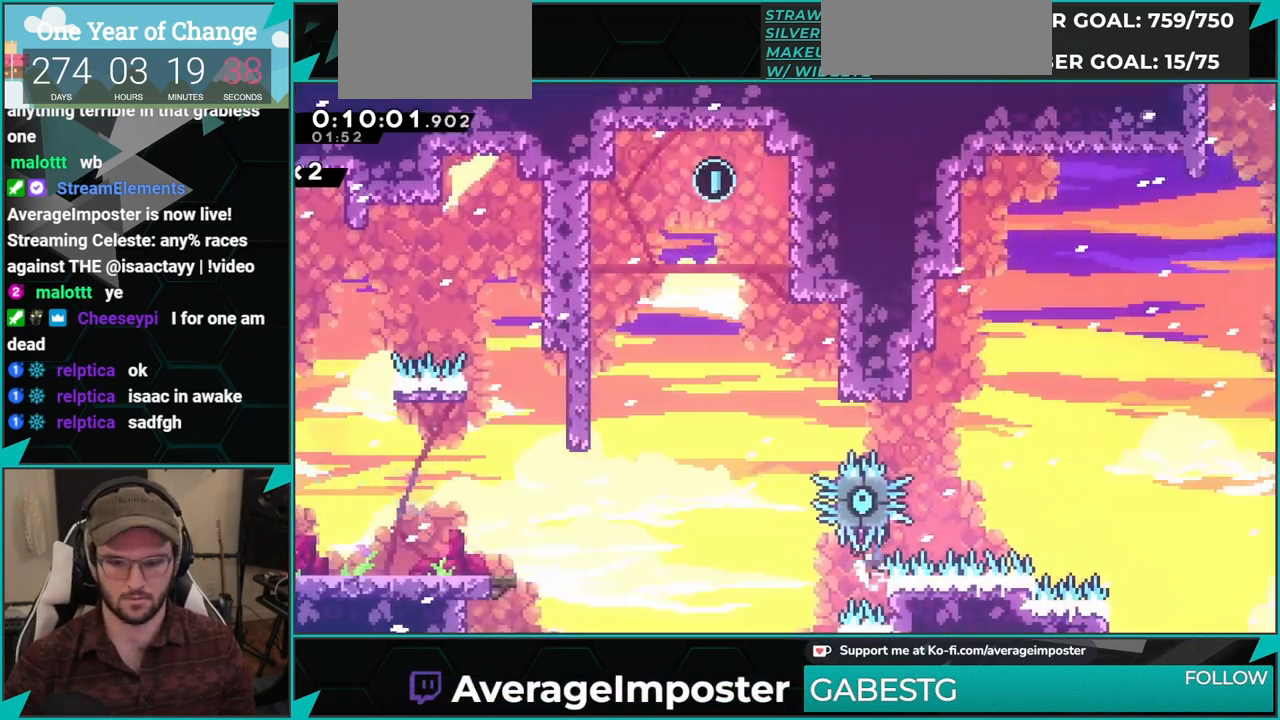
{"buttons": ["A", "R1", "DPAD_RIGHT"], "left_stick": "center", "events": []}
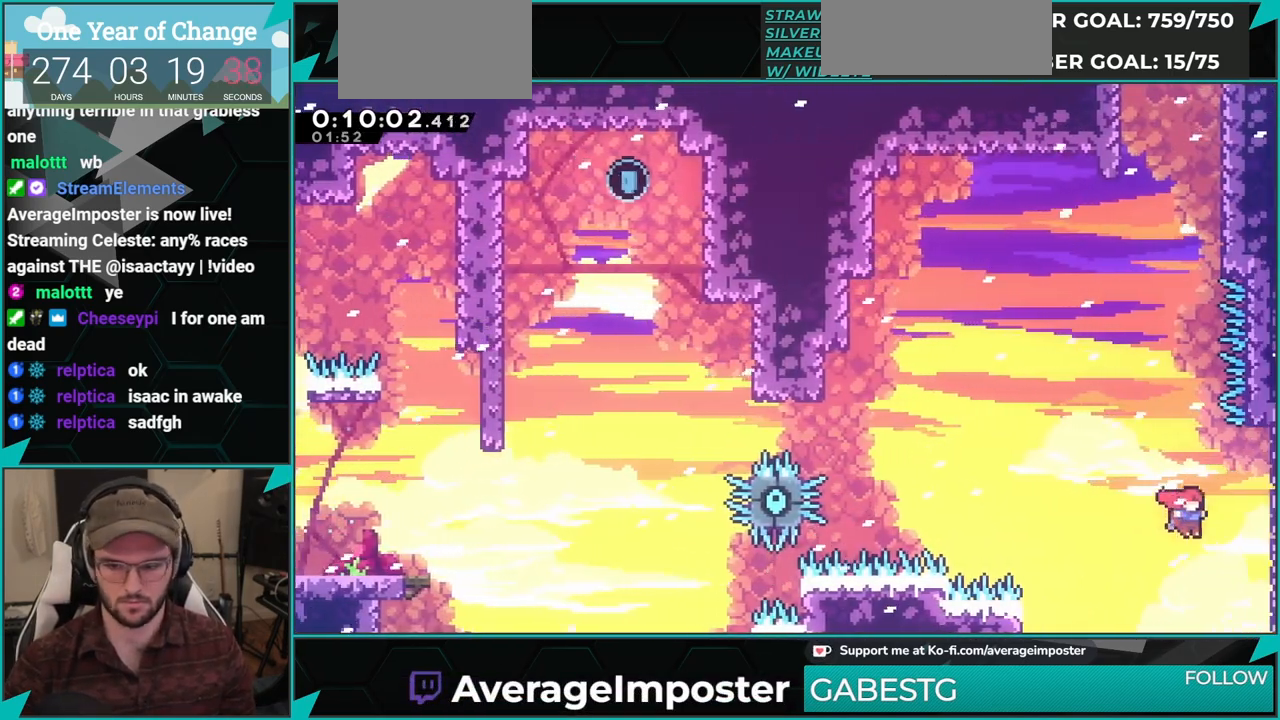
{"buttons": ["A", "R1", "DPAD_RIGHT"], "left_stick": "center", "events": [[83, "A", "up"], [166, "A", "down"], [317, "A", "up"], [383, "A", "down"]]}
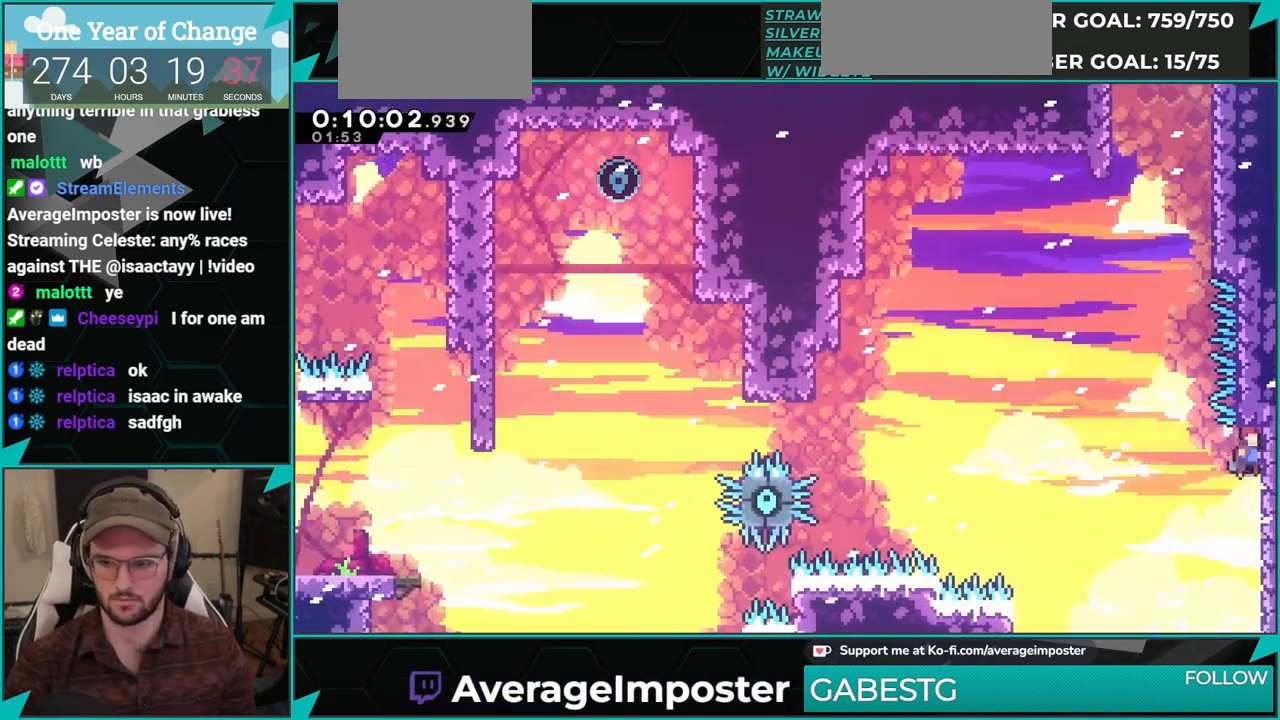
{"buttons": ["DPAD_UP"], "left_stick": "center", "events": [[17, "DPAD_RIGHT", "up"], [50, "A", "up"], [50, "R1", "up"], [117, "A", "down"], [284, "A", "up"], [317, "DPAD_UP", "down"], [334, "X", "down"], [484, "X", "up"]]}
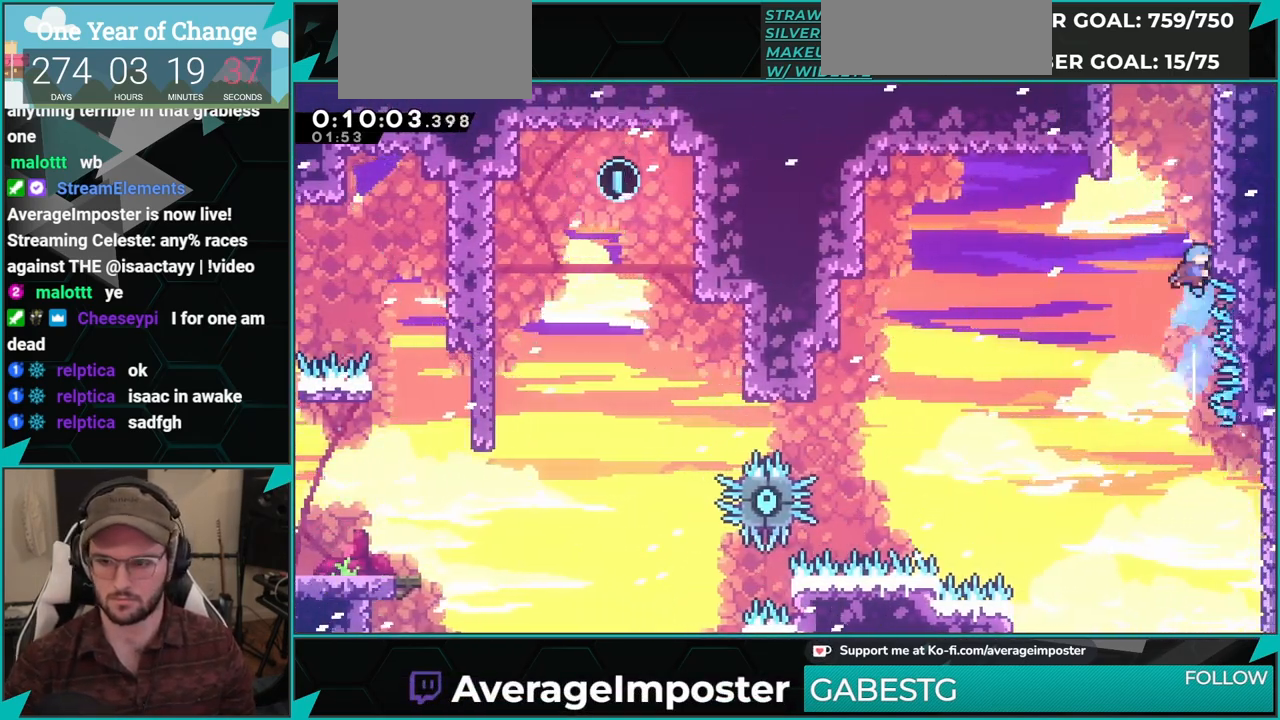
{"buttons": ["R1", "DPAD_DOWN", "DPAD_LEFT"], "left_stick": "center", "events": [[83, "A", "down"], [83, "DPAD_UP", "up"], [166, "DPAD_LEFT", "down"], [267, "A", "up"], [267, "R1", "down"], [317, "A", "down"], [467, "A", "up"], [467, "DPAD_DOWN", "down"]]}
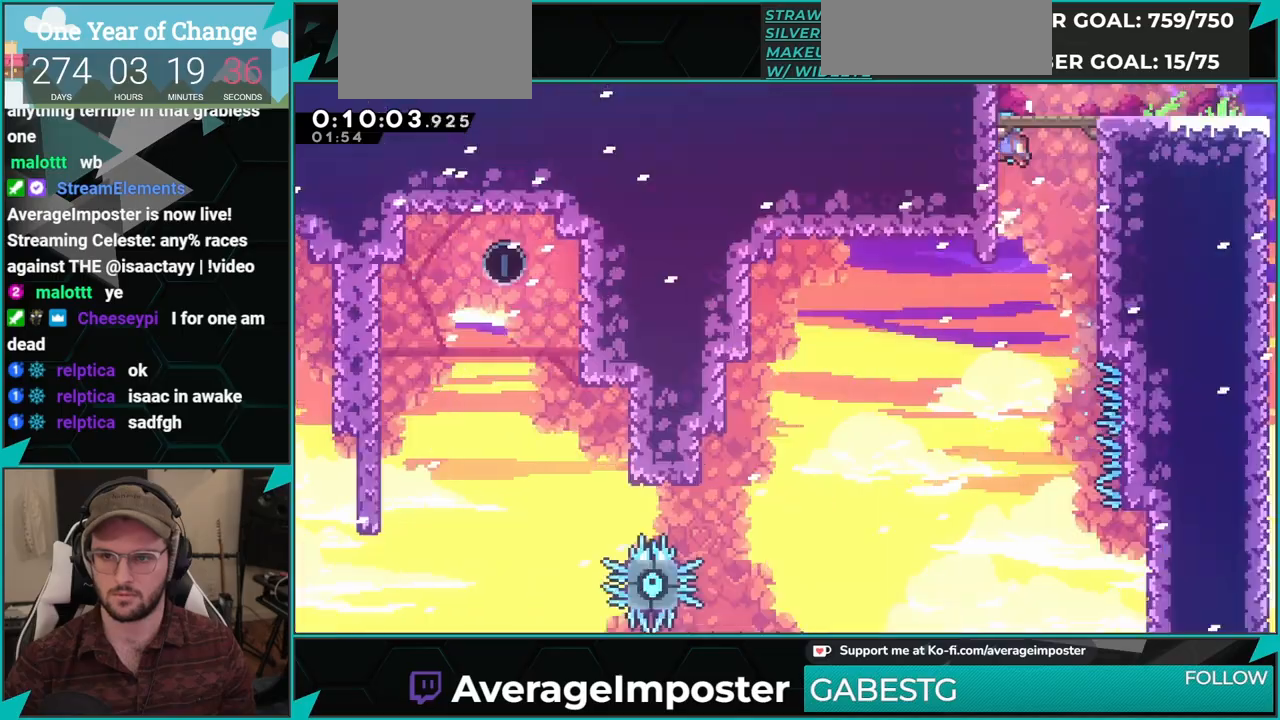
{"buttons": ["R1", "DPAD_DOWN", "DPAD_LEFT"], "left_stick": "center", "events": []}
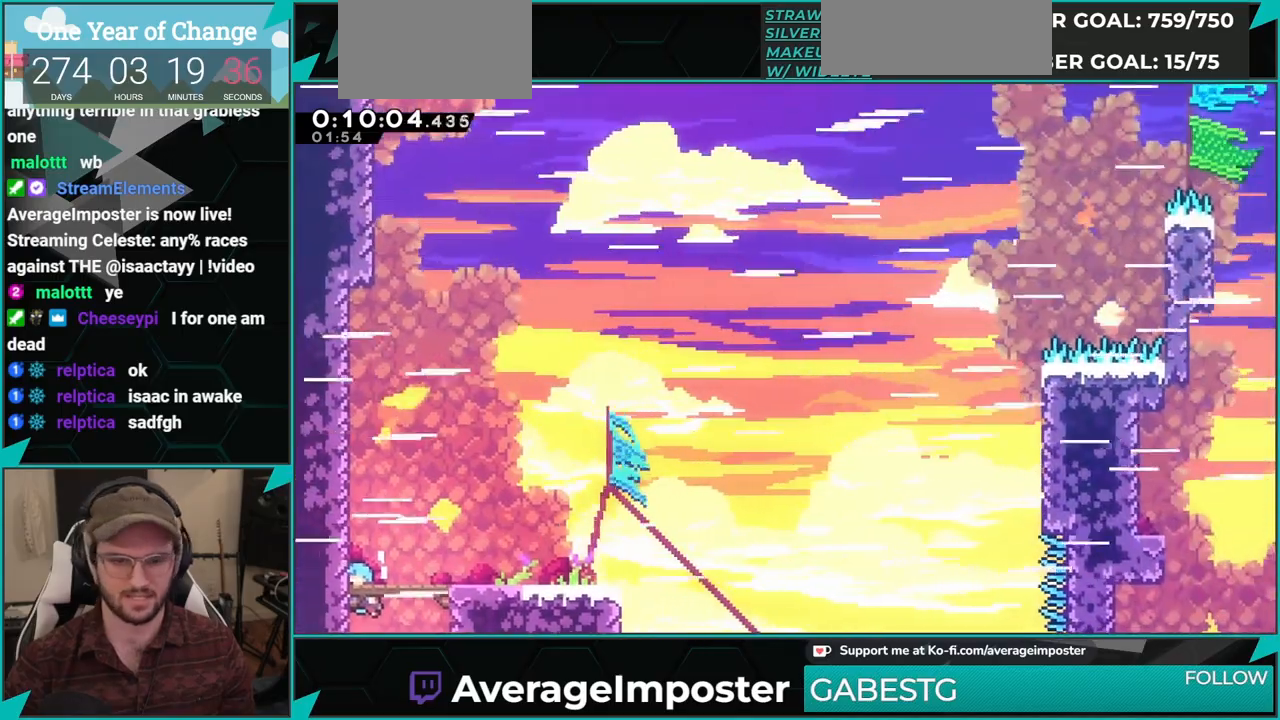
{"buttons": ["A", "X", "DPAD_DOWN", "DPAD_RIGHT"], "left_stick": "center", "events": [[133, "A", "down"], [183, "A", "up"], [233, "R1", "up"], [267, "DPAD_DOWN", "up"], [283, "DPAD_LEFT", "up"], [400, "DPAD_DOWN", "down"], [400, "DPAD_RIGHT", "down"], [450, "A", "down"], [450, "X", "down"]]}
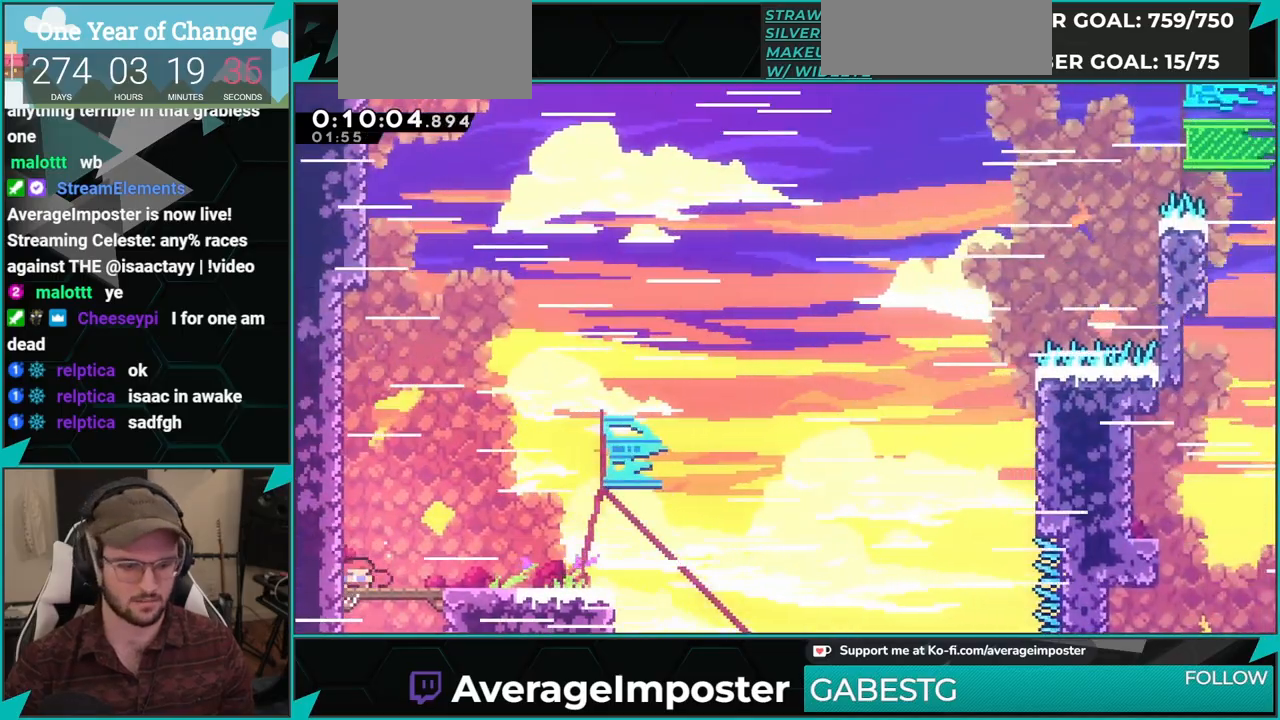
{"buttons": ["X", "DPAD_UP"], "left_stick": "center", "events": [[34, "X", "up"], [51, "A", "up"], [67, "DPAD_DOWN", "up"], [67, "DPAD_LEFT", "down"], [67, "DPAD_RIGHT", "up"], [351, "DPAD_LEFT", "up"], [351, "DPAD_UP", "down"], [401, "X", "down"]]}
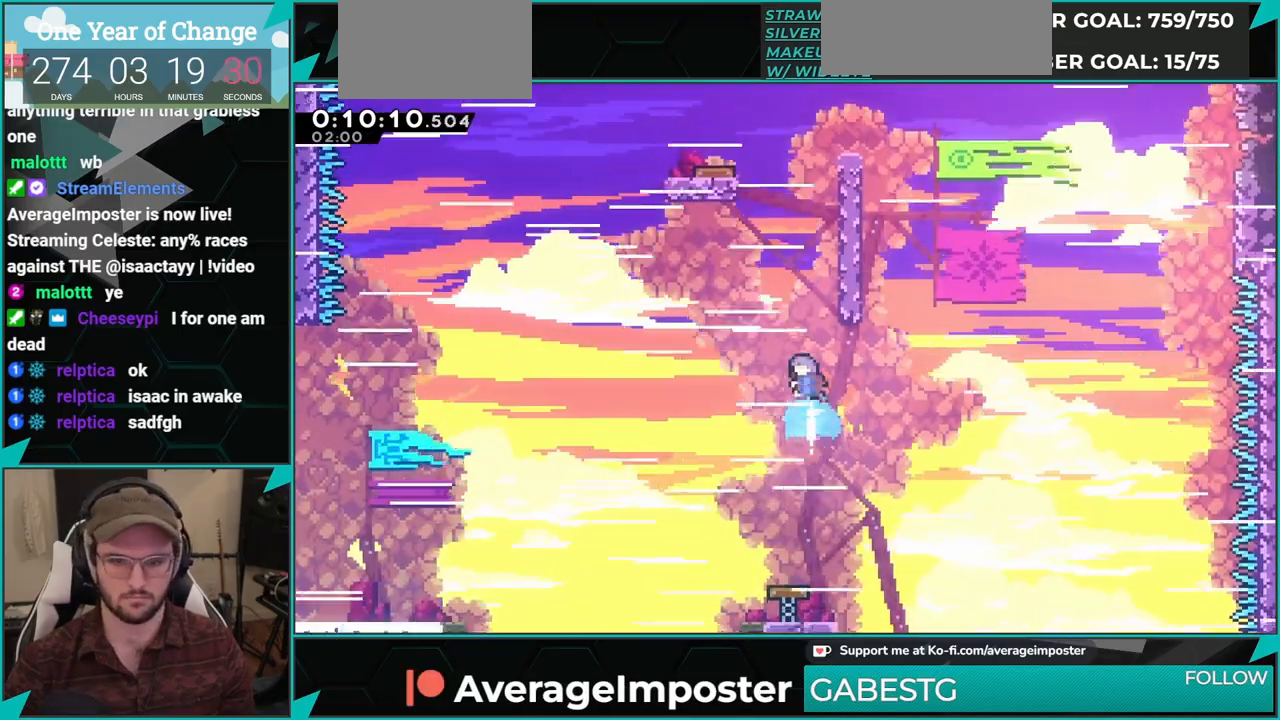
{"buttons": ["A", "R1"], "left_stick": "center", "events": [[33, "X", "up"], [67, "DPAD_UP", "up"], [133, "A", "down"], [234, "DPAD_RIGHT", "down"], [367, "A", "up"], [450, "DPAD_RIGHT", "up"], [450, "R1", "down"], [484, "A", "down"]]}
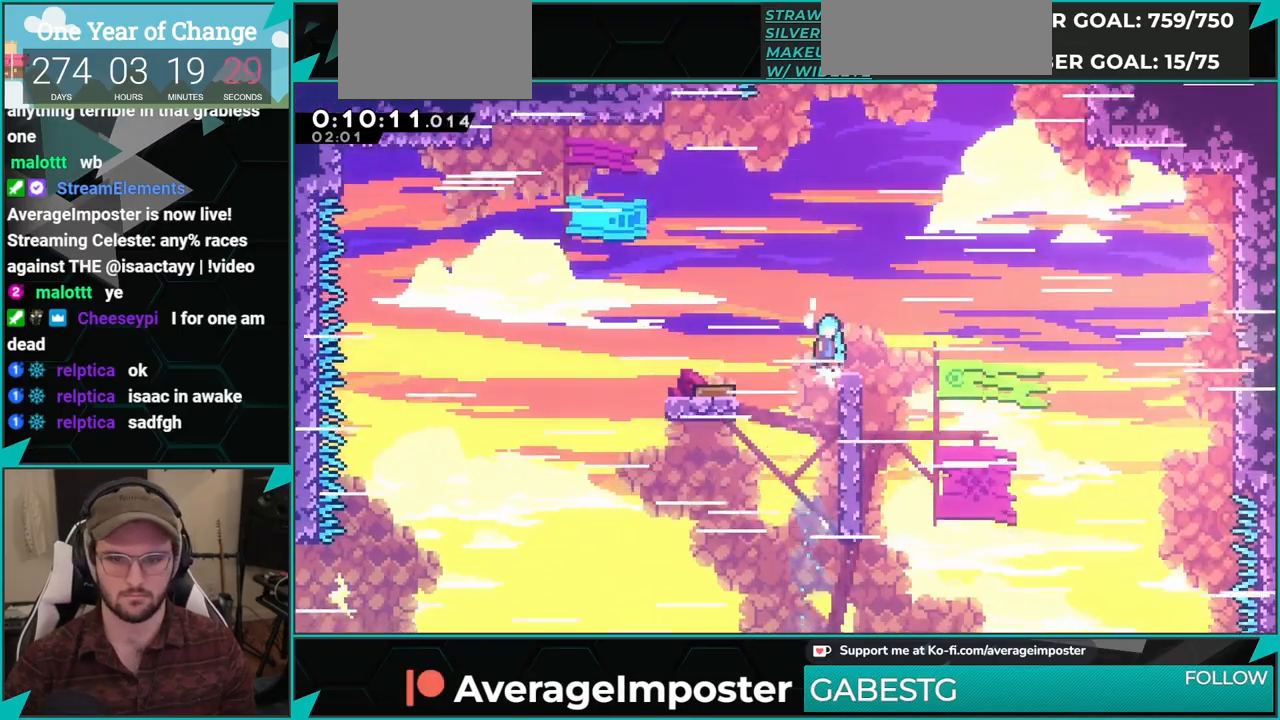
{"buttons": [], "left_stick": "center", "events": [[51, "A", "up"], [51, "R1", "up"], [201, "DPAD_LEFT", "down"], [401, "DPAD_LEFT", "up"]]}
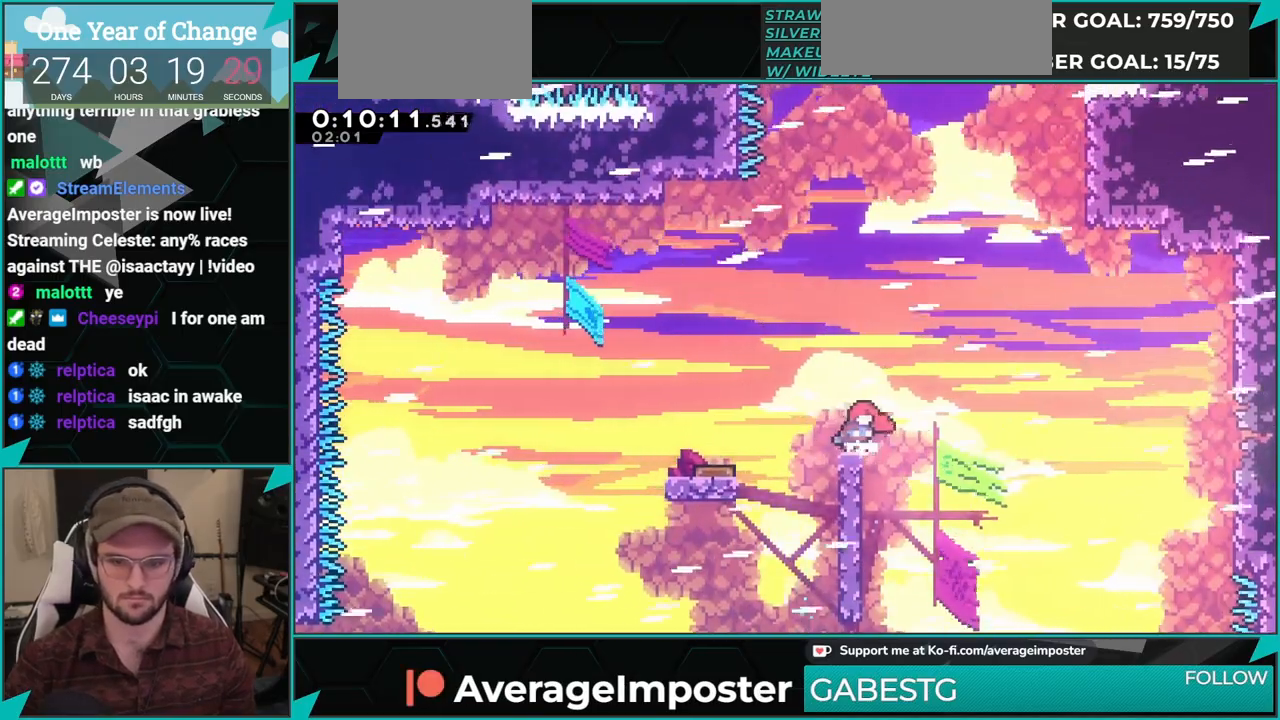
{"buttons": ["X", "DPAD_UP"], "left_stick": "center", "events": [[17, "DPAD_RIGHT", "down"], [67, "A", "down"], [367, "A", "up"], [434, "DPAD_UP", "down"], [450, "DPAD_RIGHT", "up"], [484, "X", "down"]]}
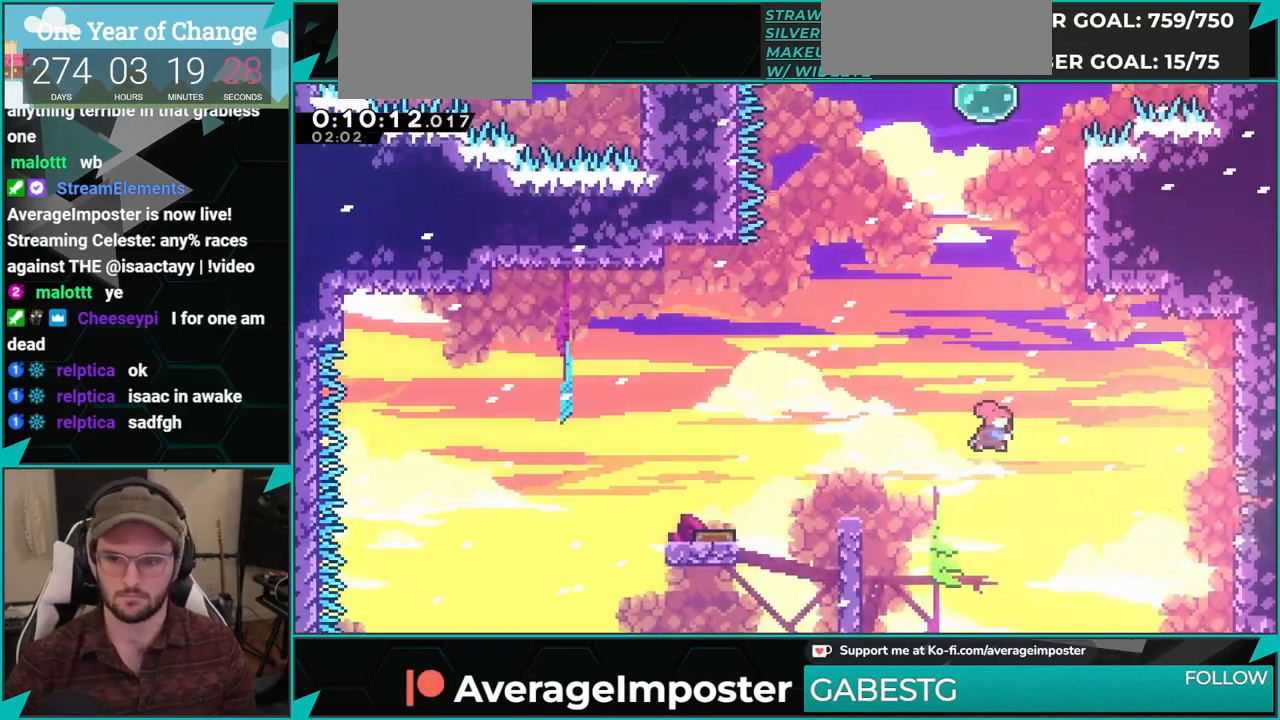
{"buttons": ["R1", "DPAD_UP", "DPAD_RIGHT"], "left_stick": "center", "events": [[67, "DPAD_RIGHT", "down"], [401, "X", "up"], [484, "R1", "down"]]}
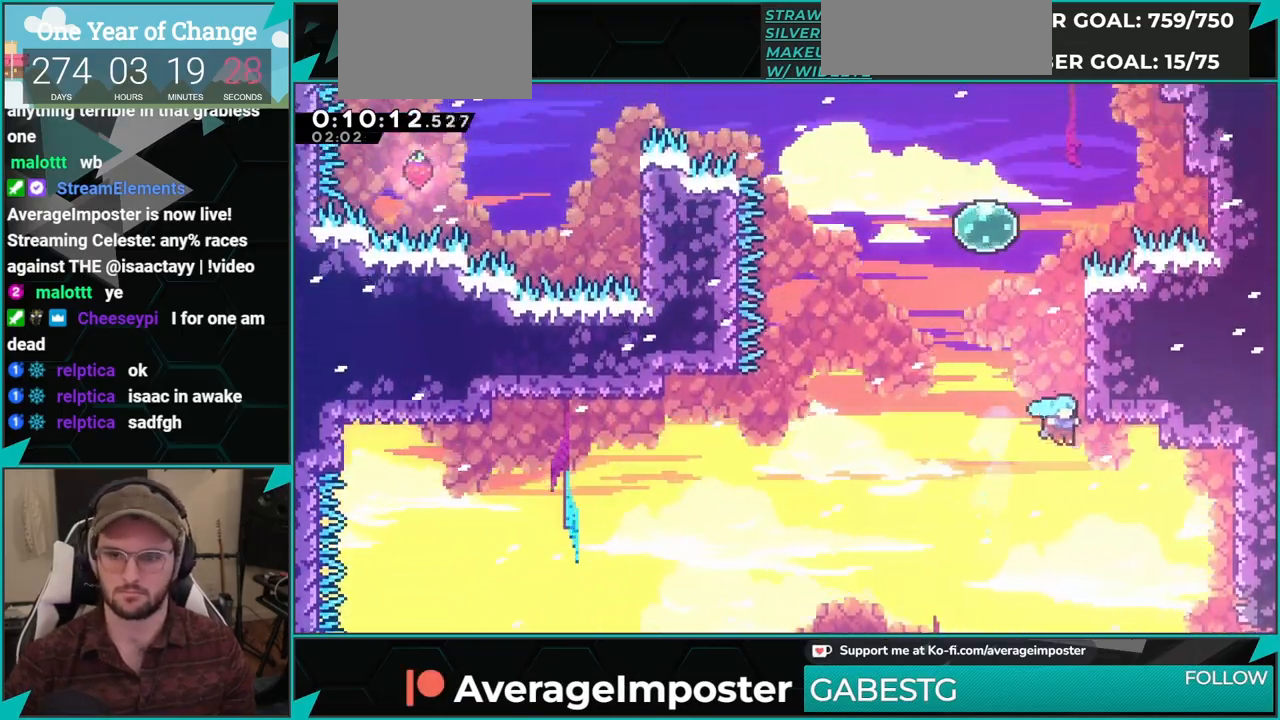
{"buttons": ["A", "R1", "DPAD_UP", "DPAD_LEFT"], "left_stick": "center", "events": [[50, "A", "down"], [167, "A", "up"], [217, "A", "down"], [384, "A", "up"], [417, "DPAD_RIGHT", "up"], [450, "DPAD_LEFT", "down"], [467, "A", "down"]]}
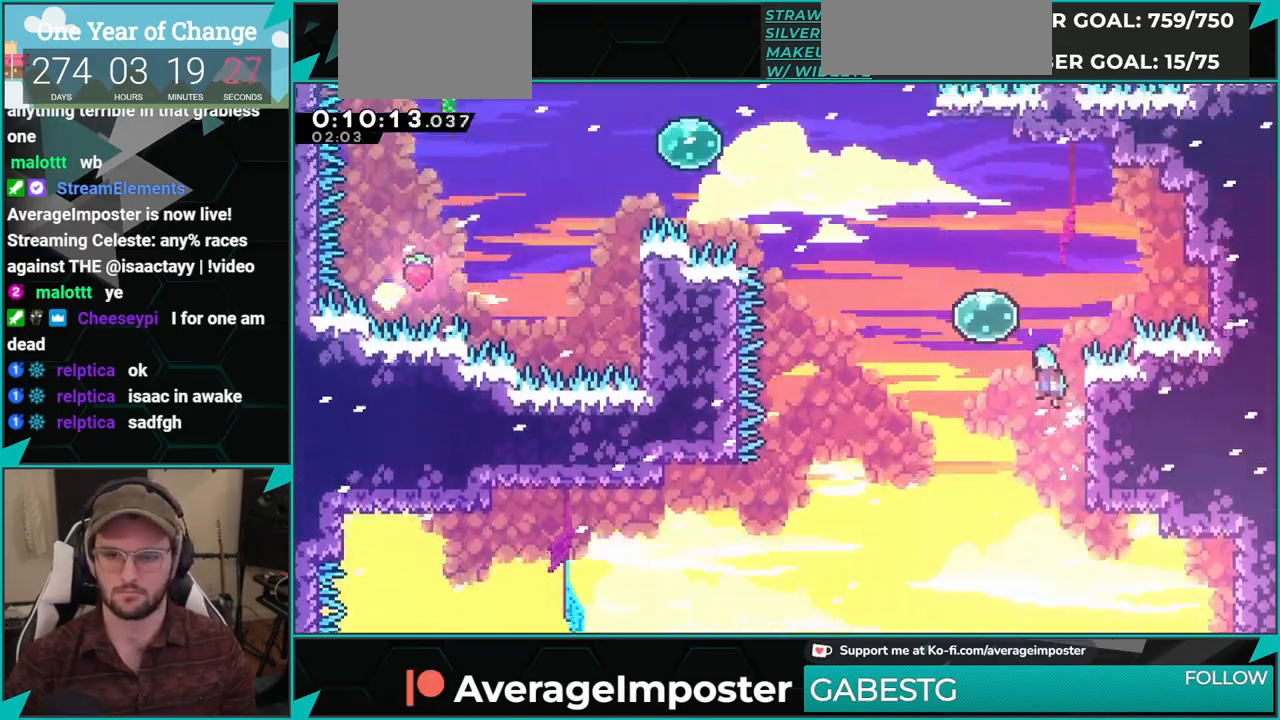
{"buttons": ["X", "DPAD_UP"], "left_stick": "center", "events": [[101, "A", "up"], [151, "R1", "up"], [167, "X", "down"], [317, "X", "up"], [384, "DPAD_LEFT", "up"], [401, "X", "down"]]}
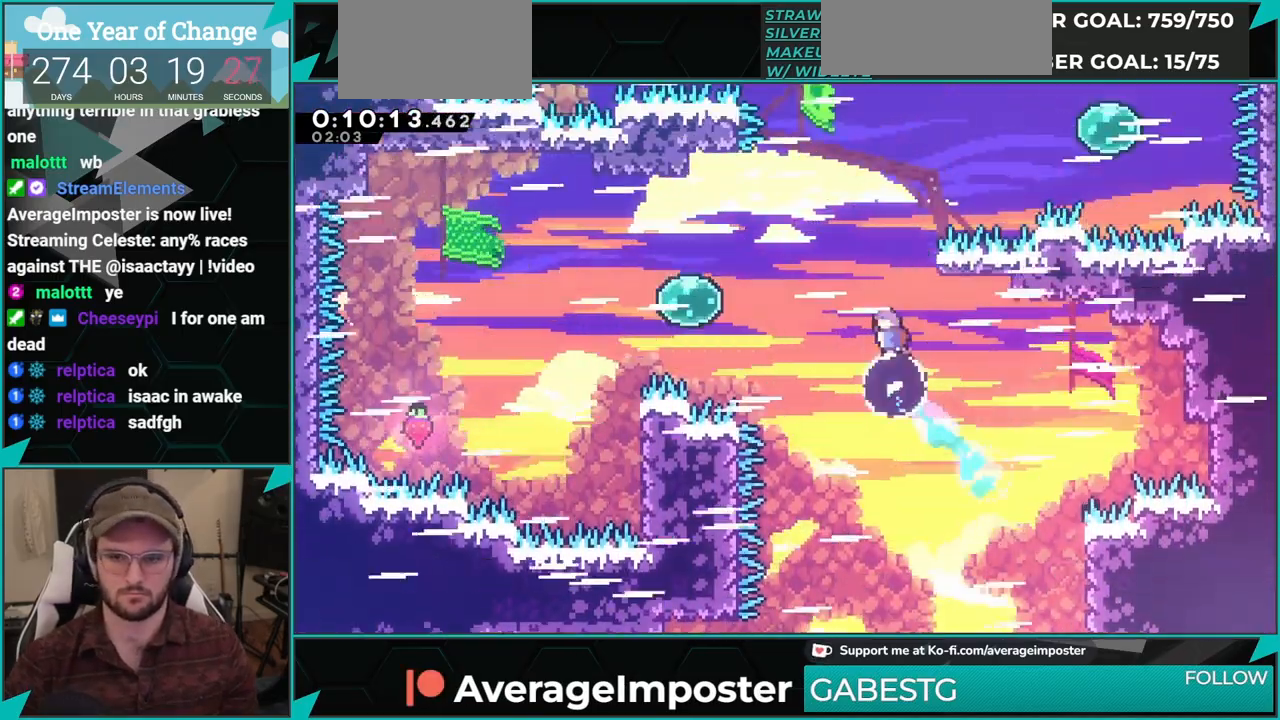
{"buttons": ["B", "R1", "DPAD_RIGHT"], "left_stick": "center", "events": [[17, "X", "up"], [100, "DPAD_RIGHT", "down"], [100, "DPAD_UP", "up"], [133, "A", "down"], [133, "R1", "down"], [500, "A", "up"], [500, "B", "down"]]}
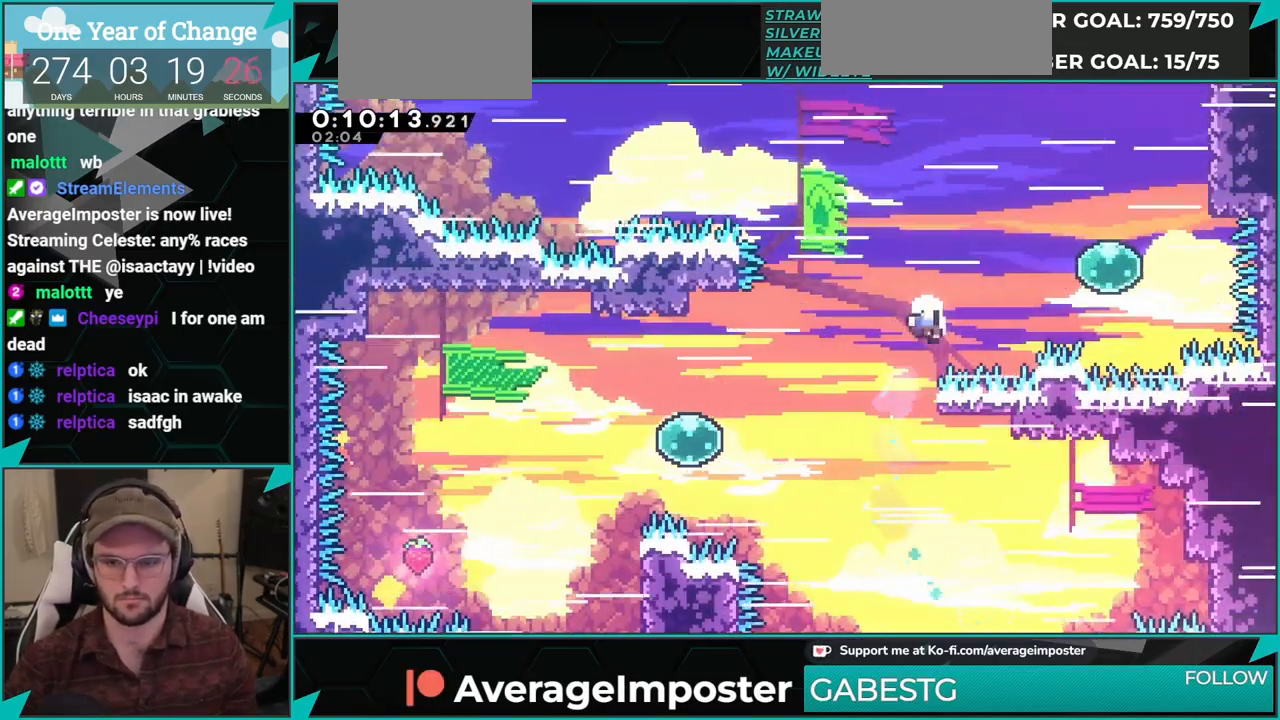
{"buttons": ["R1"], "left_stick": "center", "events": [[101, "DPAD_RIGHT", "up"], [134, "B", "up"], [201, "A", "down"], [317, "A", "up"], [368, "A", "down"], [468, "A", "up"]]}
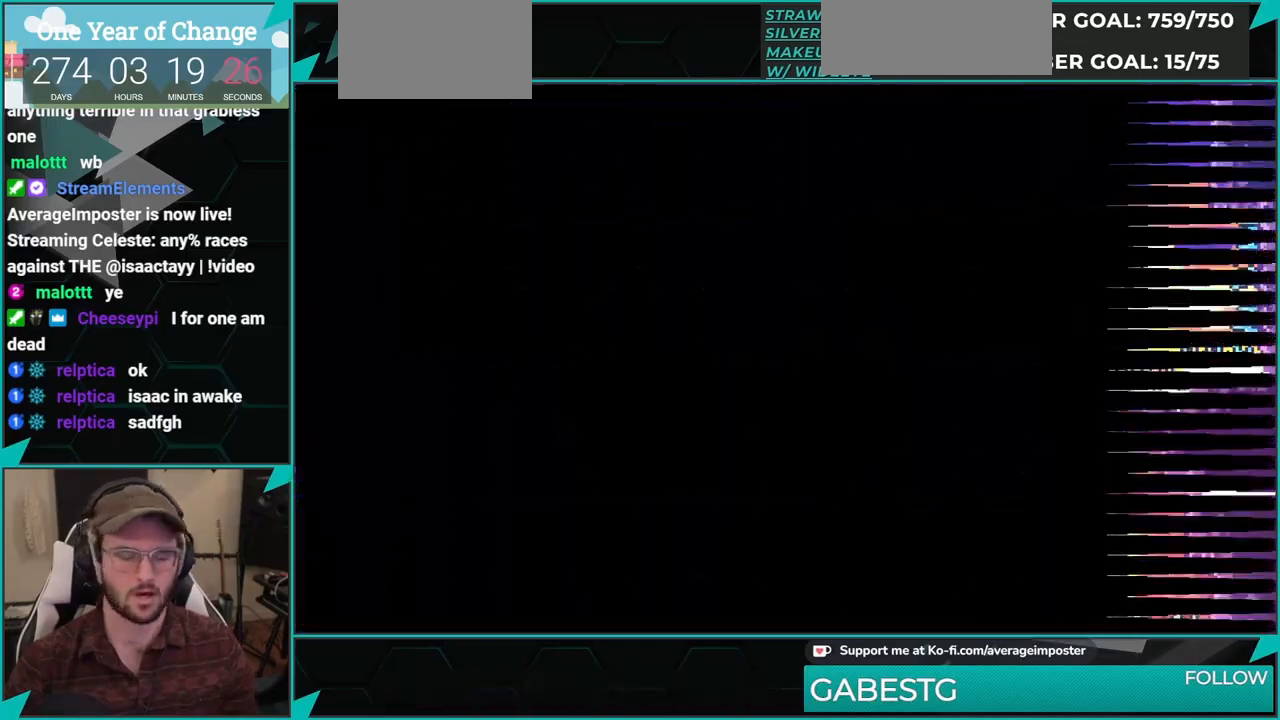
{"buttons": ["DPAD_DOWN", "DPAD_RIGHT"], "left_stick": "center", "events": [[33, "A", "down"], [167, "A", "up"], [167, "R1", "up"], [217, "A", "down"], [217, "R1", "down"], [317, "DPAD_DOWN", "down"], [334, "A", "up"], [334, "DPAD_RIGHT", "down"], [334, "R1", "up"]]}